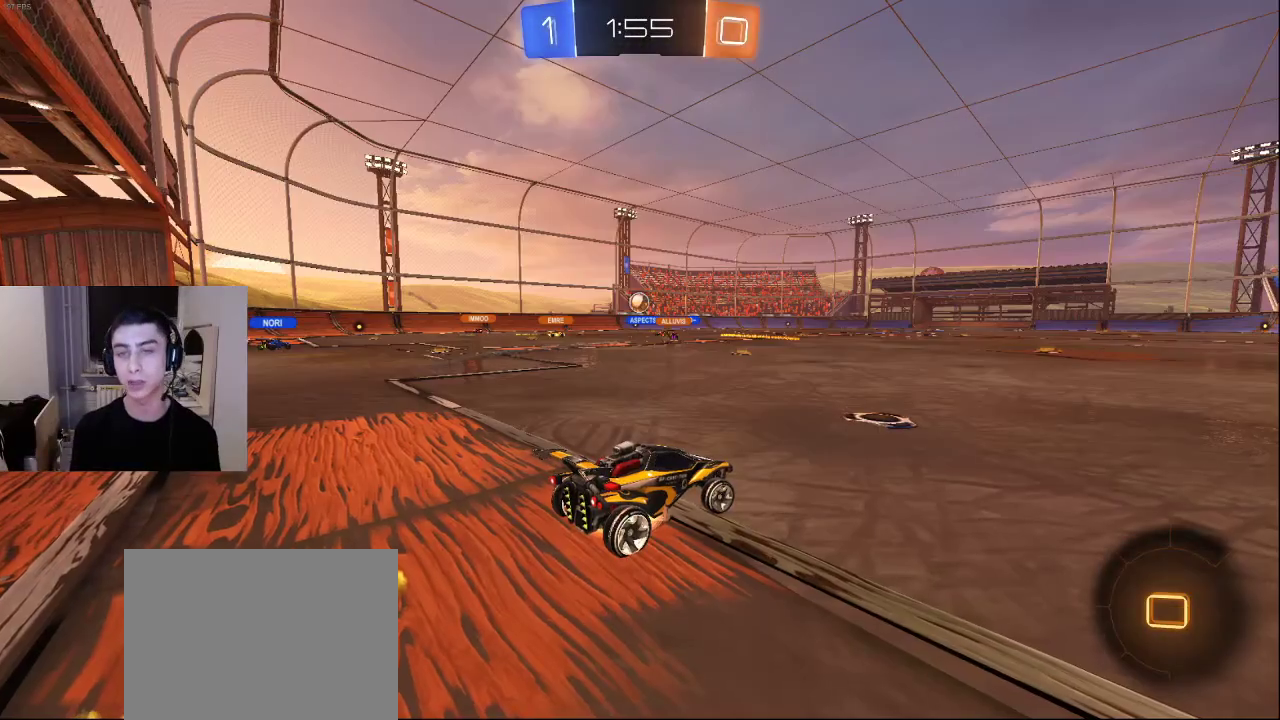
Gameplay with a controller (PlayStation layout); each line is a JSON object with the inputs held at the frame after it. "events" lists button and stick changes between this image and that frame as [ms after this image, input, new state], when the widget could be followed in between.
{"buttons": [], "left_stick": "center", "right_stick": "center", "events": [[167, "SQUARE", "down"], [233, "SQUARE", "up"]]}
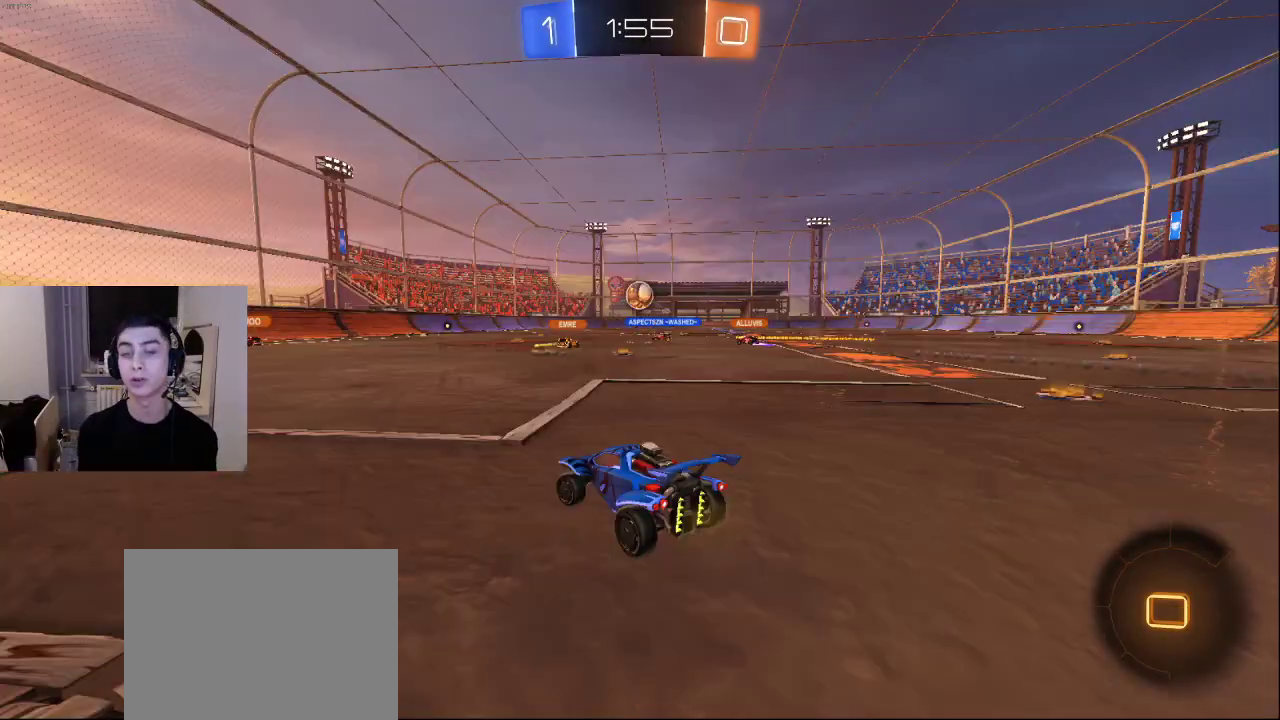
{"buttons": [], "left_stick": "center", "right_stick": "center", "events": []}
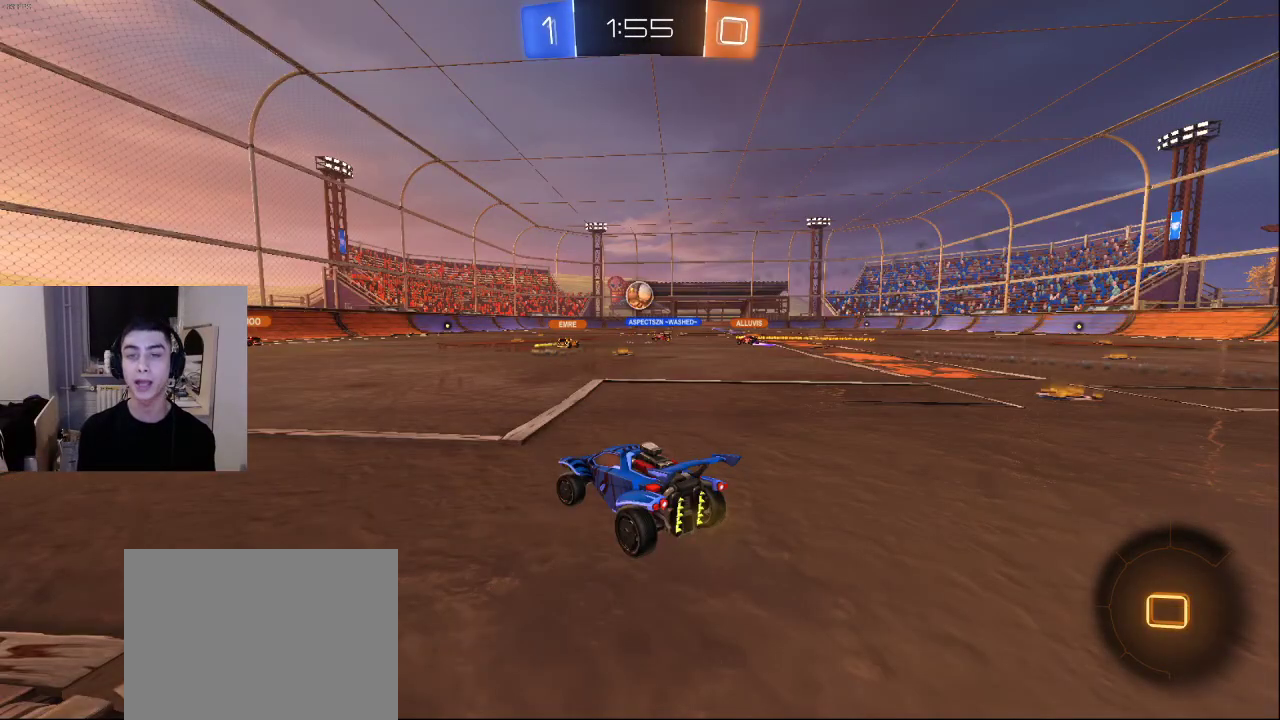
{"buttons": [], "left_stick": "center", "right_stick": "center", "events": []}
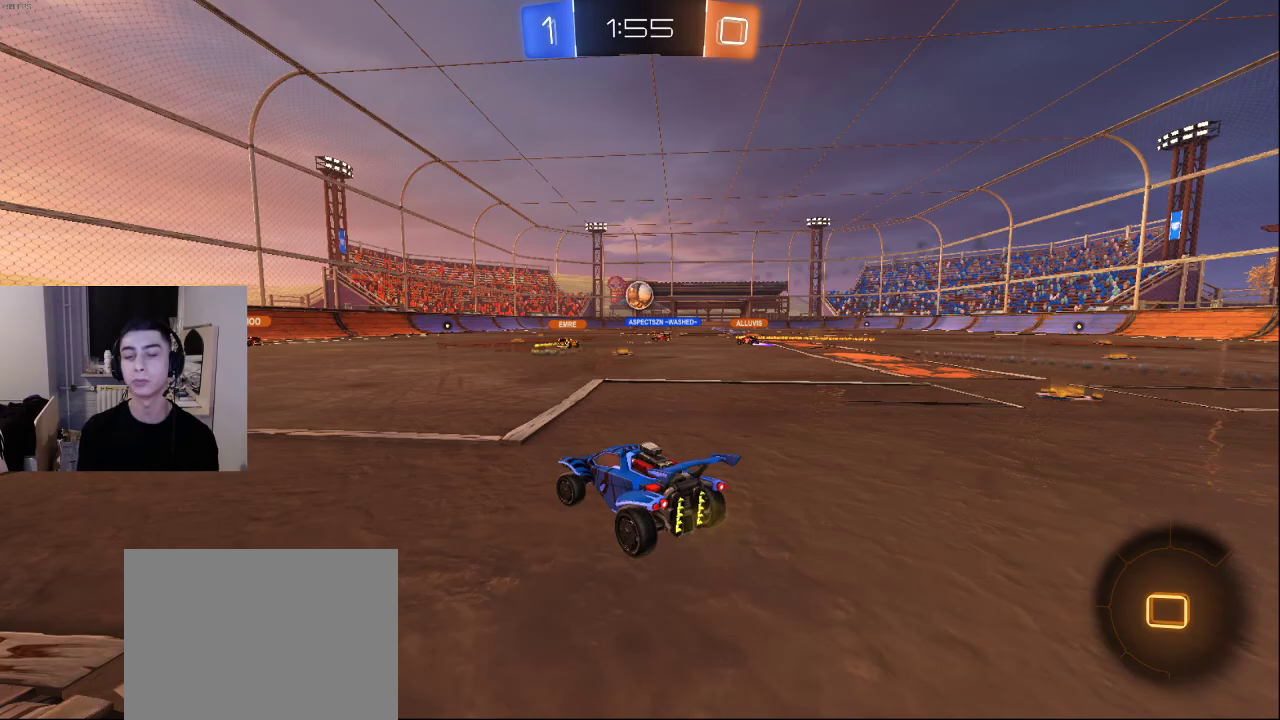
{"buttons": [], "left_stick": "center", "right_stick": "center", "events": [[217, "SQUARE", "down"], [350, "SQUARE", "up"]]}
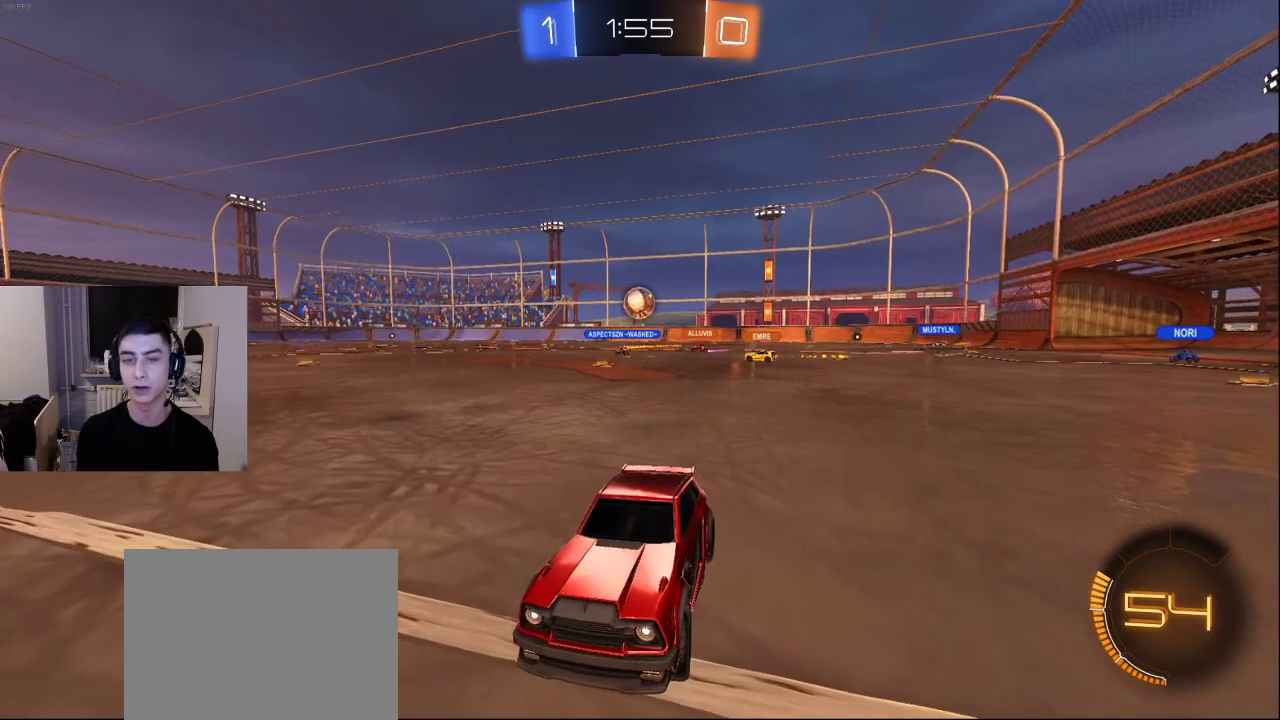
{"buttons": [], "left_stick": "center", "right_stick": "center", "events": [[250, "SQUARE", "down"], [367, "SQUARE", "up"]]}
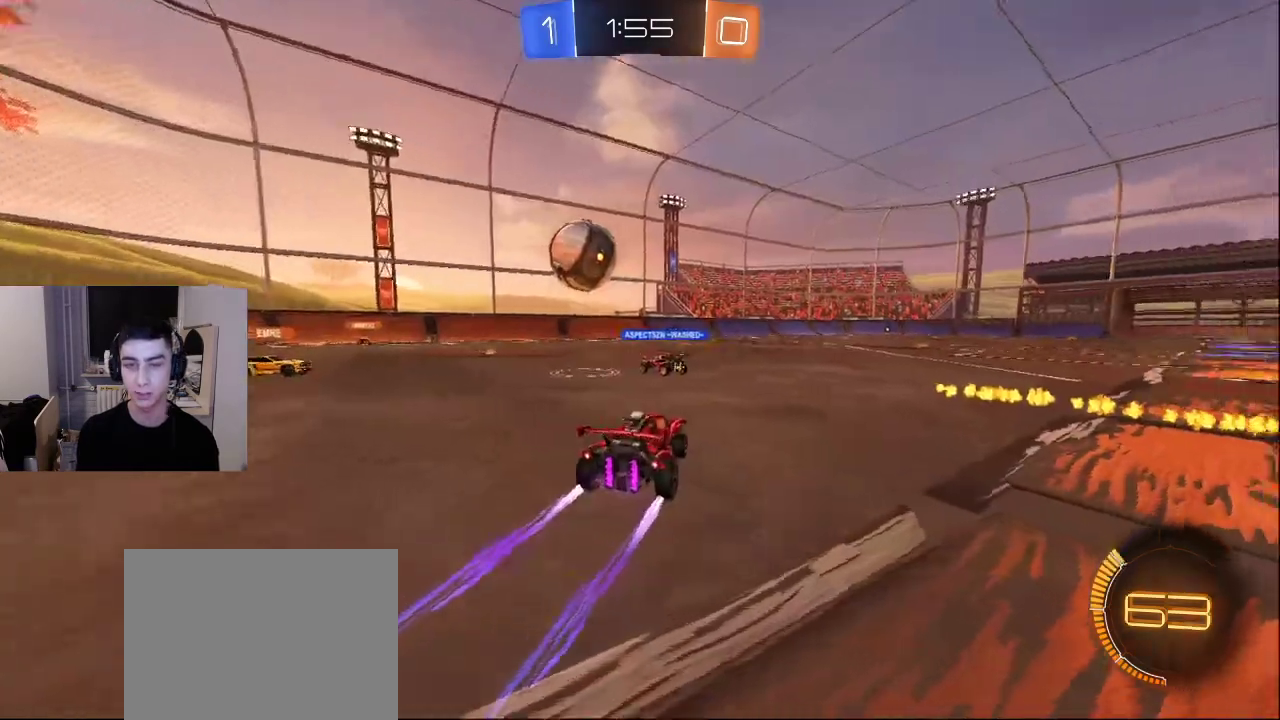
{"buttons": [], "left_stick": "center", "right_stick": "center", "events": [[300, "SQUARE", "down"], [417, "SQUARE", "up"]]}
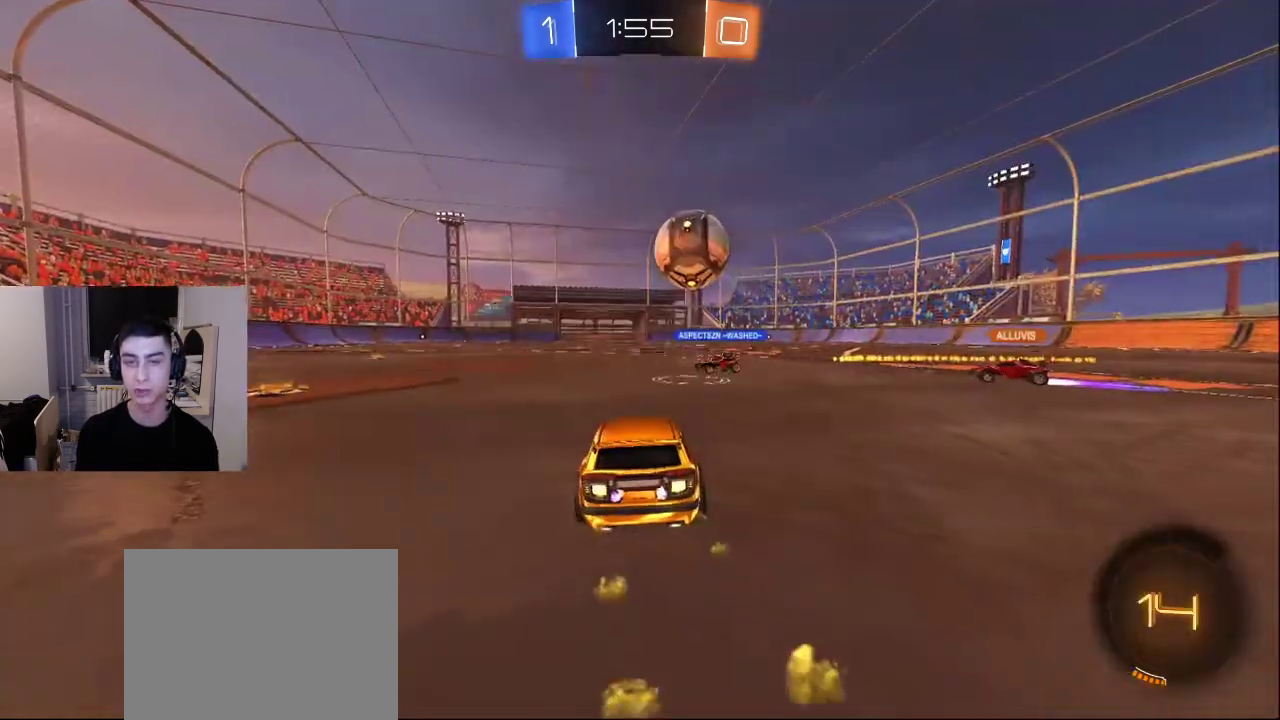
{"buttons": [], "left_stick": "center", "right_stick": "center", "events": [[250, "SQUARE", "down"], [350, "SQUARE", "up"]]}
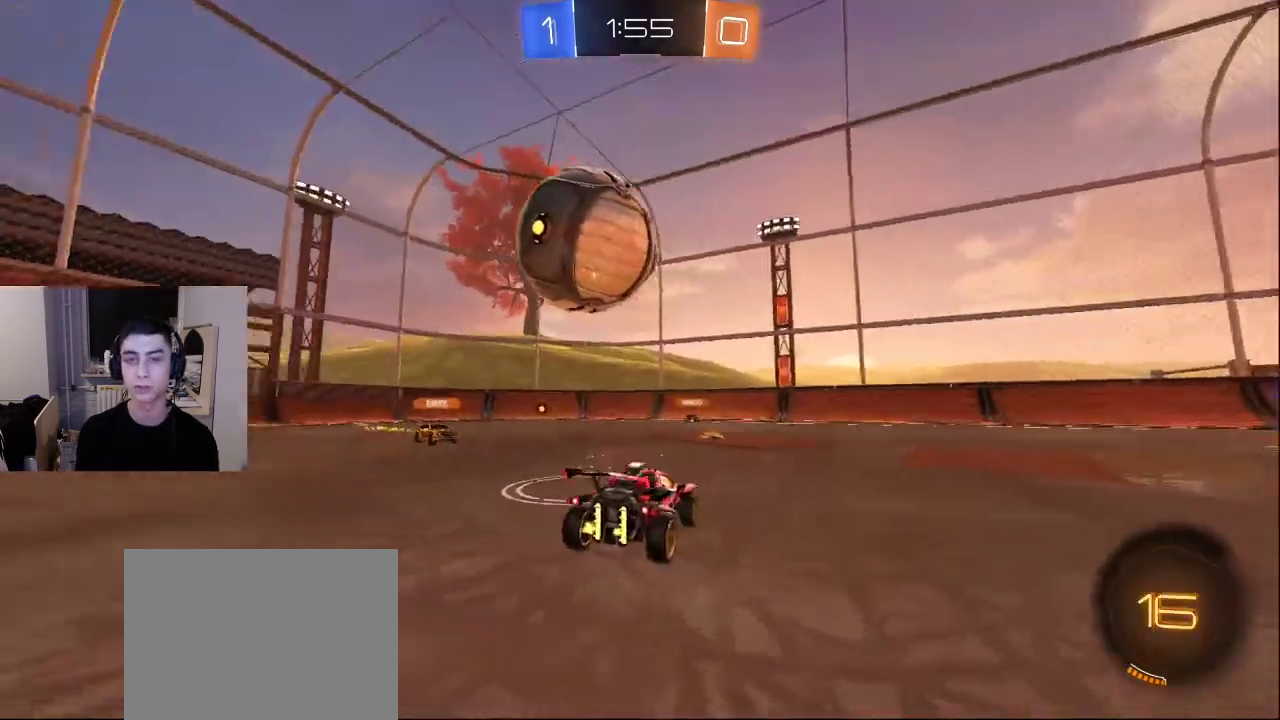
{"buttons": [], "left_stick": "center", "right_stick": "center", "events": [[83, "CROSS", "down"], [183, "CROSS", "up"]]}
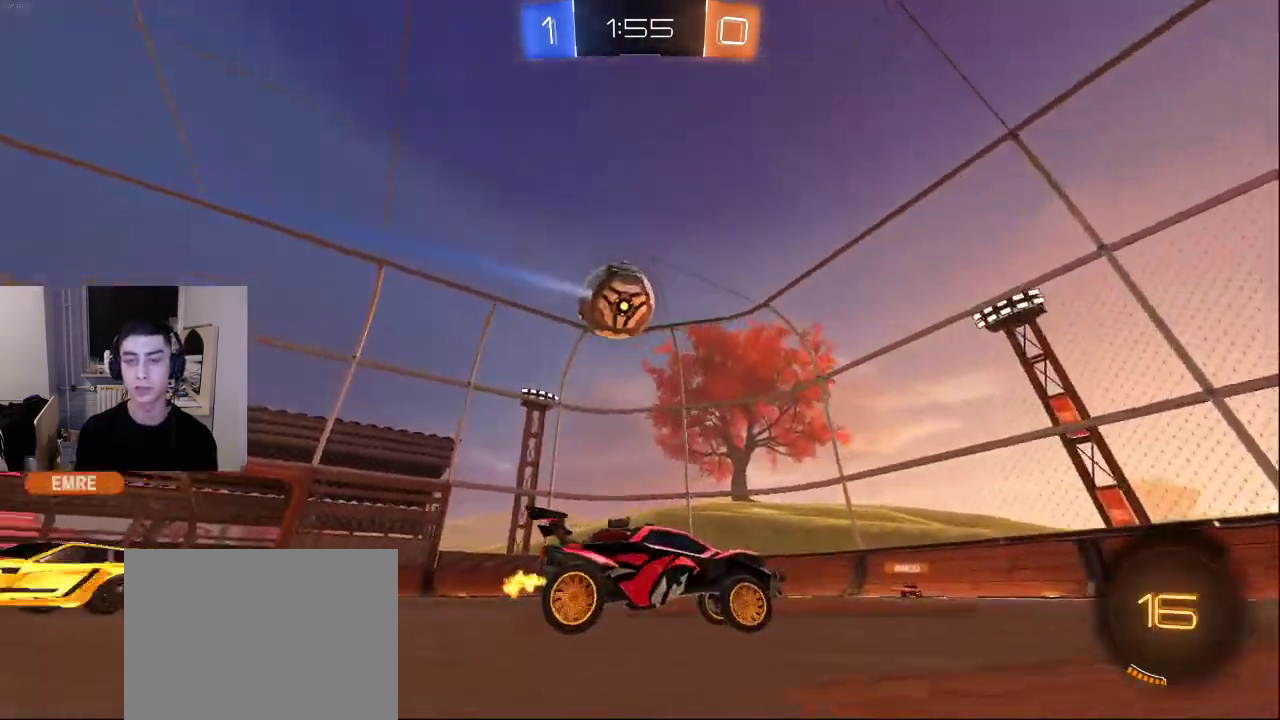
{"buttons": [], "left_stick": "center", "right_stick": "center", "events": []}
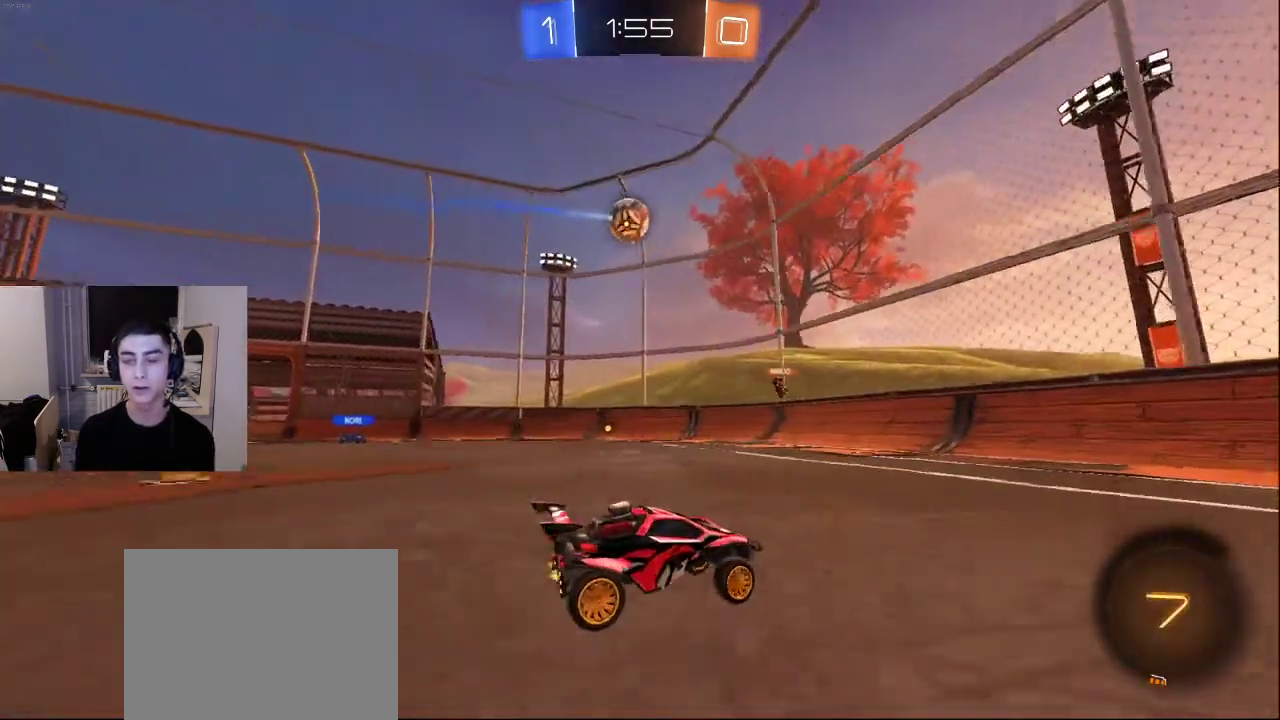
{"buttons": [], "left_stick": "center", "right_stick": "center", "events": []}
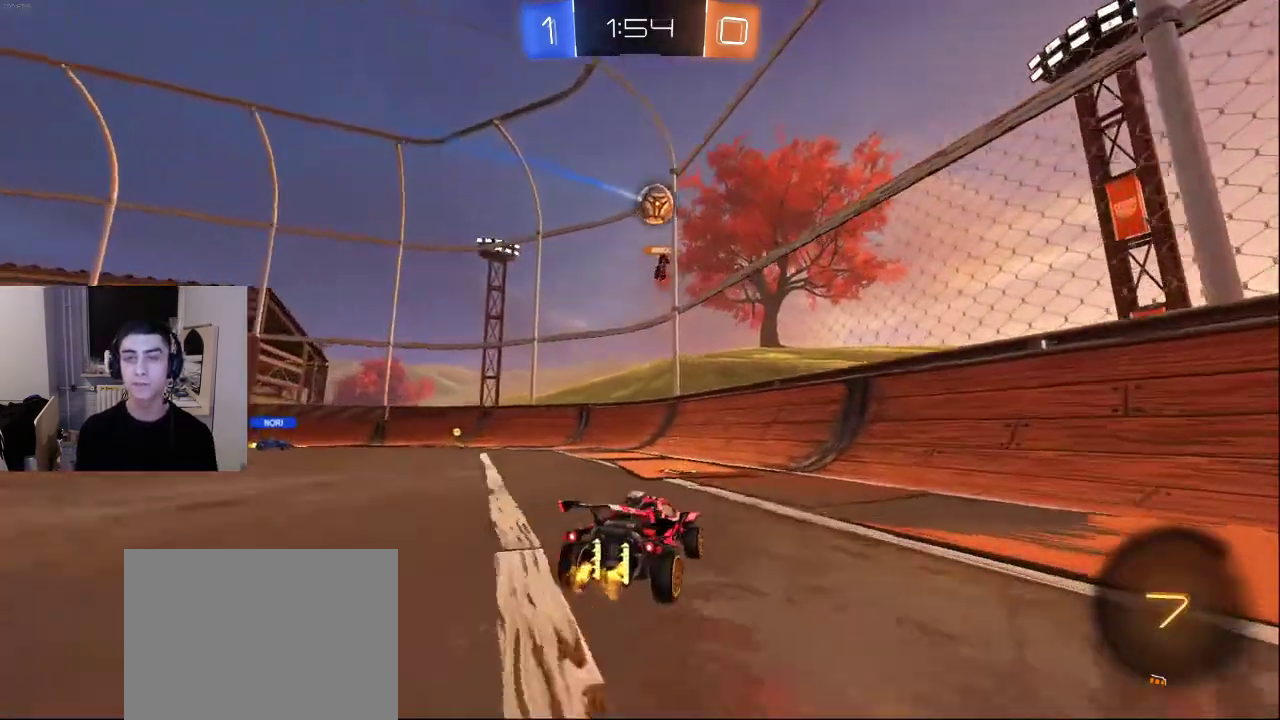
{"buttons": [], "left_stick": "center", "right_stick": "center", "events": []}
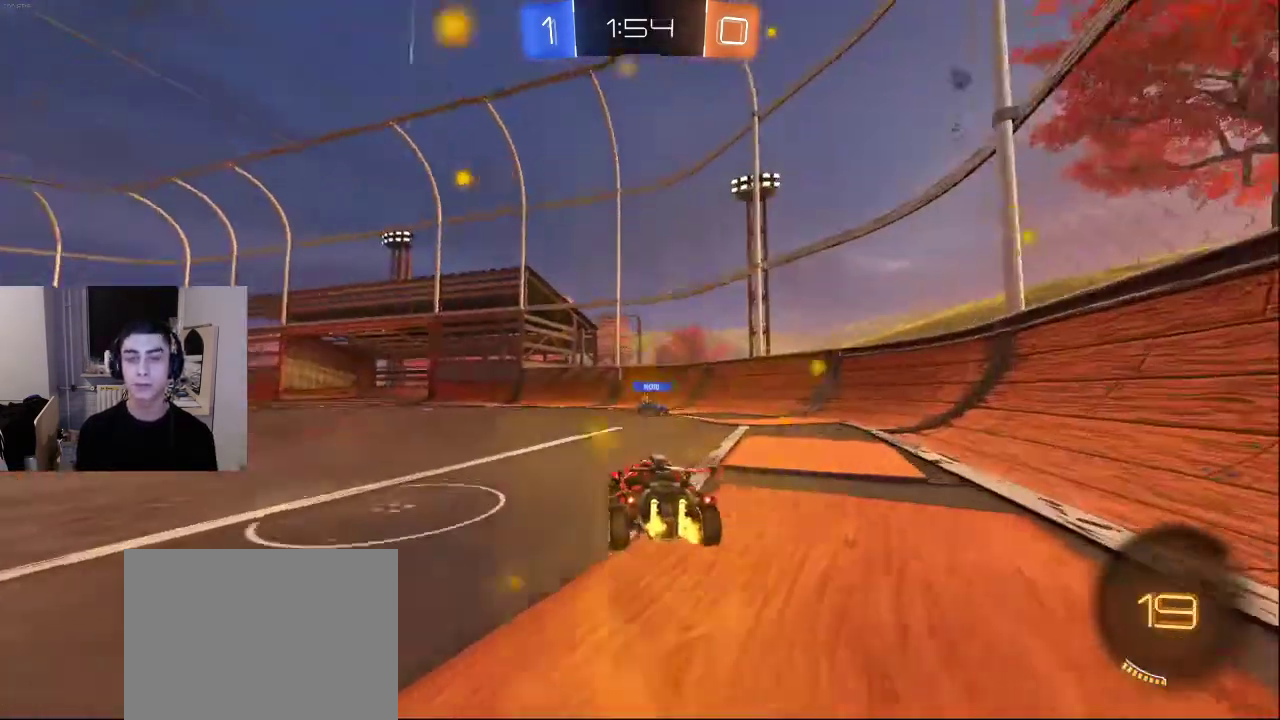
{"buttons": [], "left_stick": "center", "right_stick": "center", "events": []}
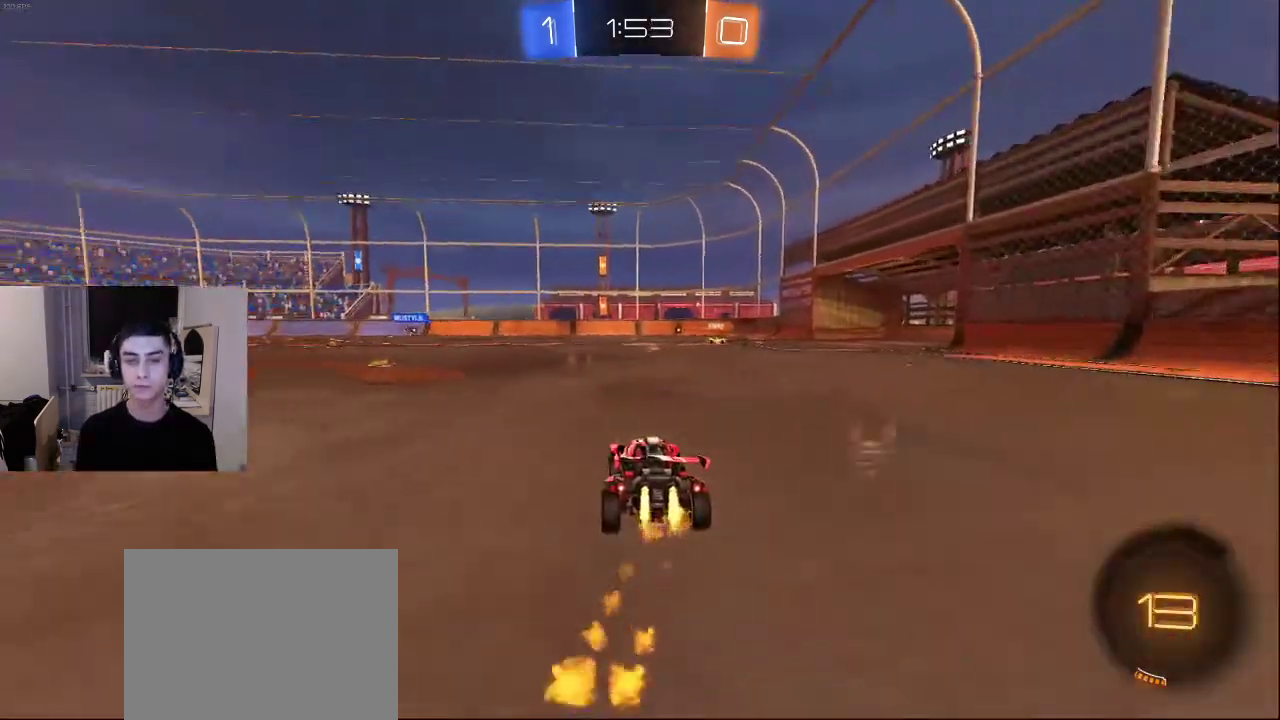
{"buttons": [], "left_stick": "center", "right_stick": "center", "events": []}
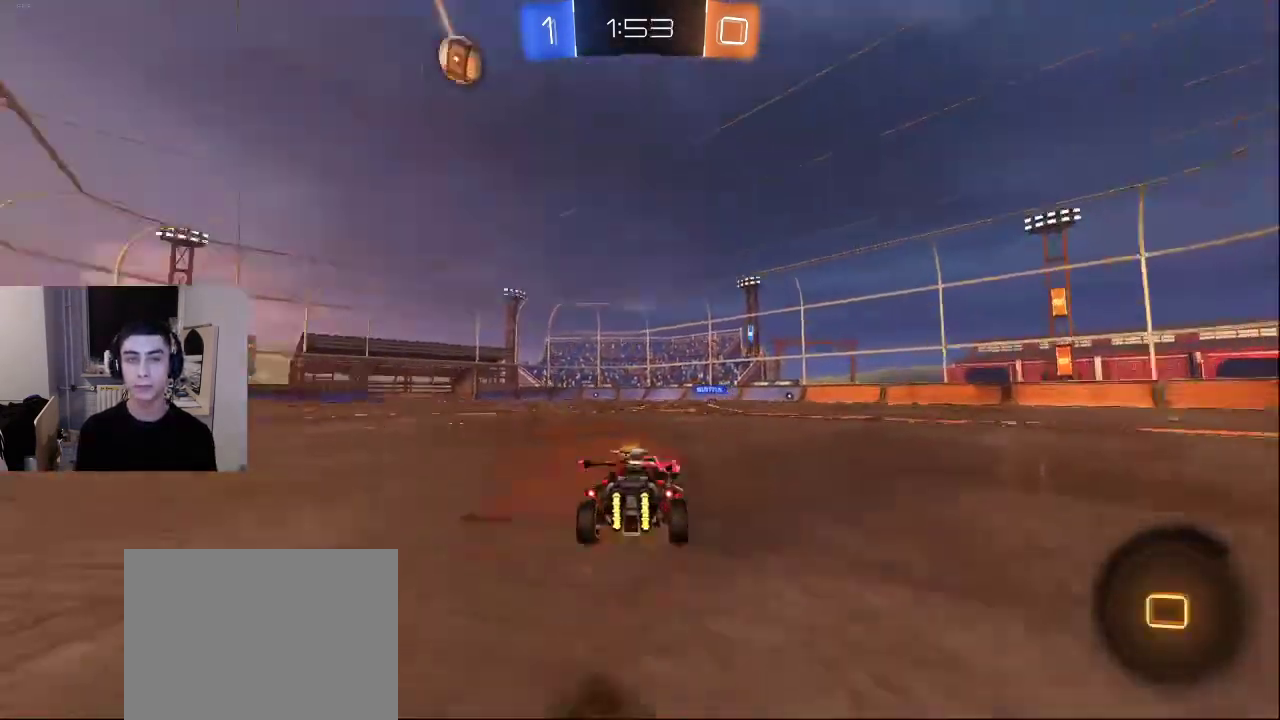
{"buttons": [], "left_stick": "center", "right_stick": "center", "events": []}
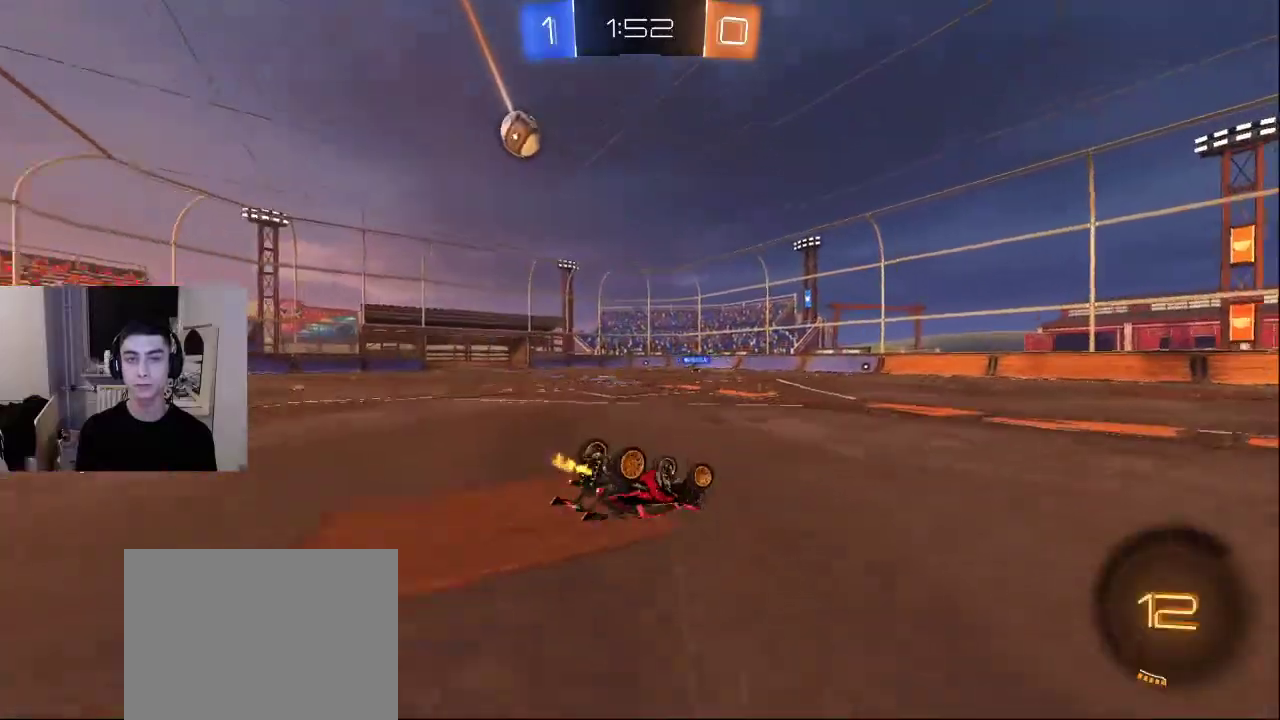
{"buttons": [], "left_stick": "center", "right_stick": "center", "events": [[367, "SQUARE", "down"], [467, "SQUARE", "up"]]}
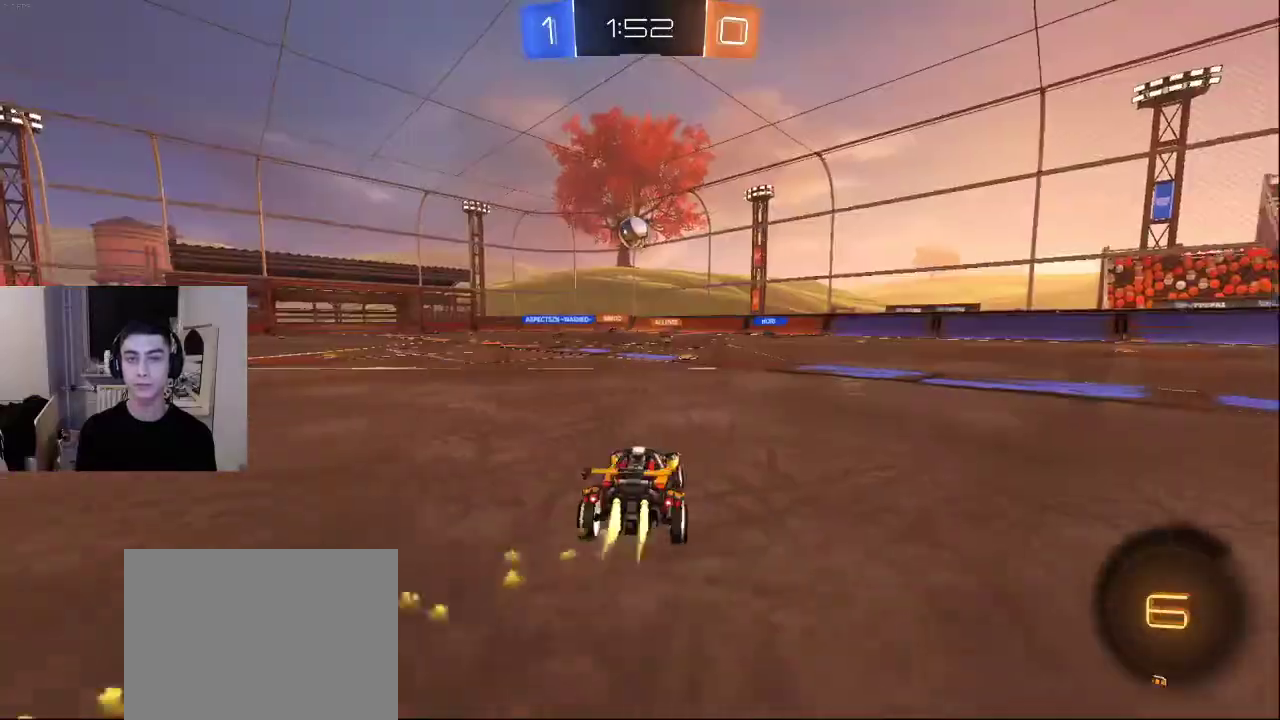
{"buttons": [], "left_stick": "center", "right_stick": "center", "events": []}
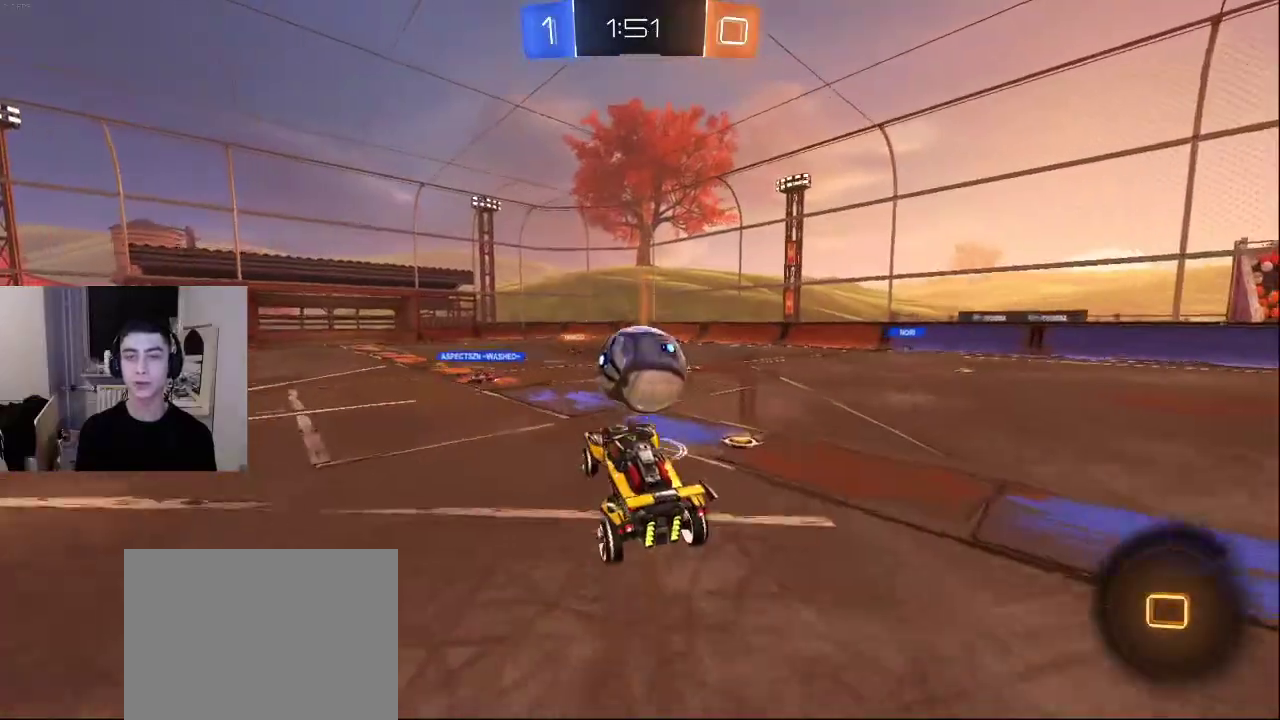
{"buttons": ["SQUARE"], "left_stick": "center", "right_stick": "center", "events": [[500, "SQUARE", "down"]]}
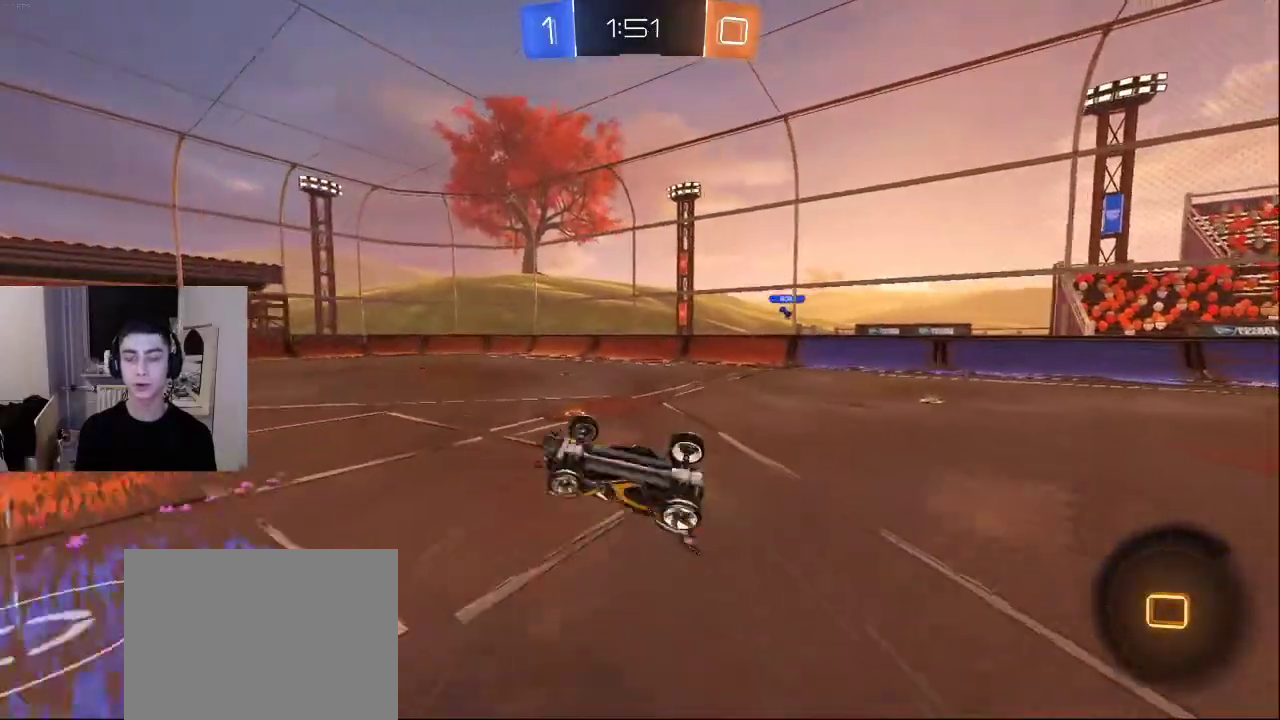
{"buttons": [], "left_stick": "center", "right_stick": "center", "events": [[117, "SQUARE", "up"]]}
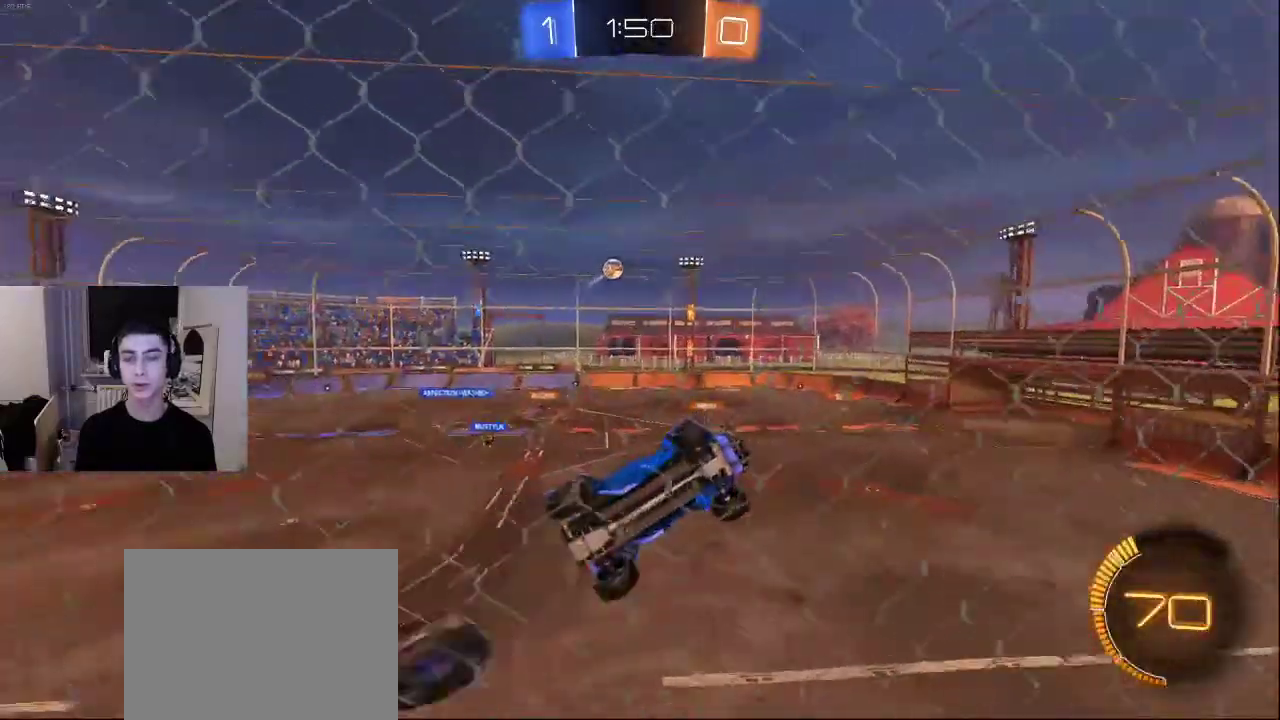
{"buttons": [], "left_stick": "center", "right_stick": "center", "events": []}
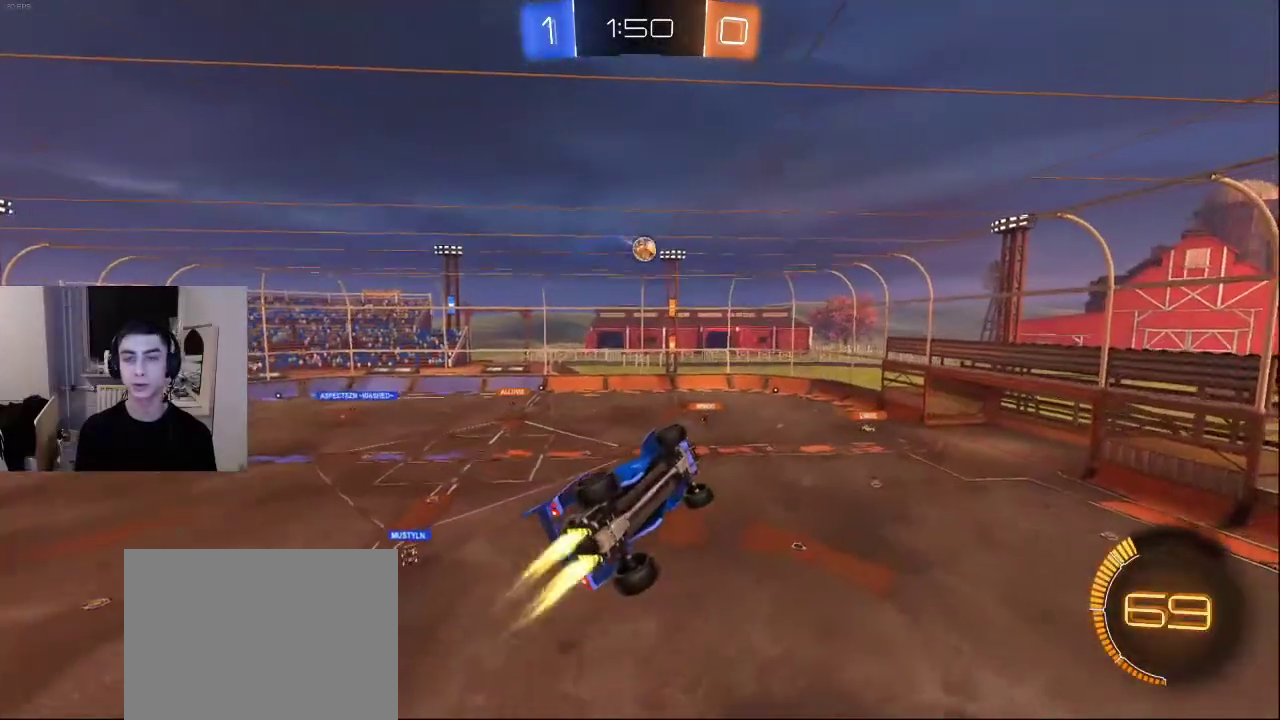
{"buttons": [], "left_stick": "center", "right_stick": "center", "events": [[150, "SQUARE", "down"], [233, "SQUARE", "up"]]}
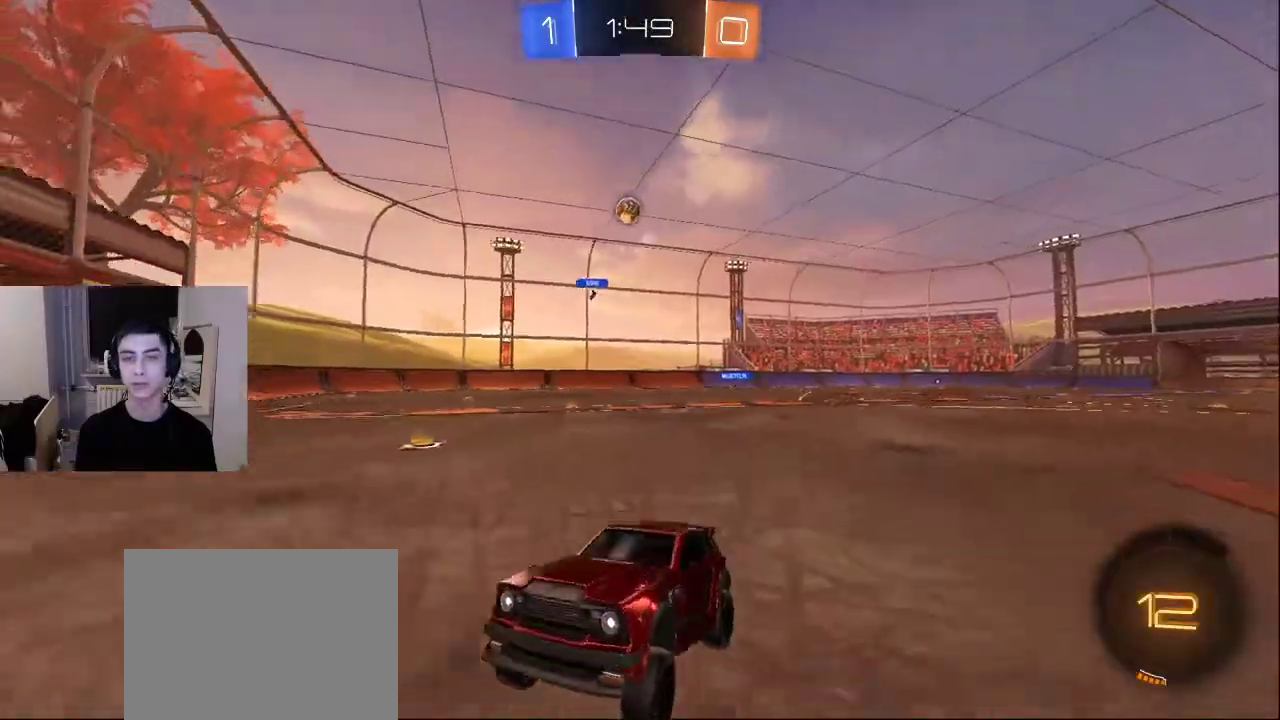
{"buttons": [], "left_stick": "center", "right_stick": "center", "events": [[167, "SQUARE", "down"], [300, "SQUARE", "up"]]}
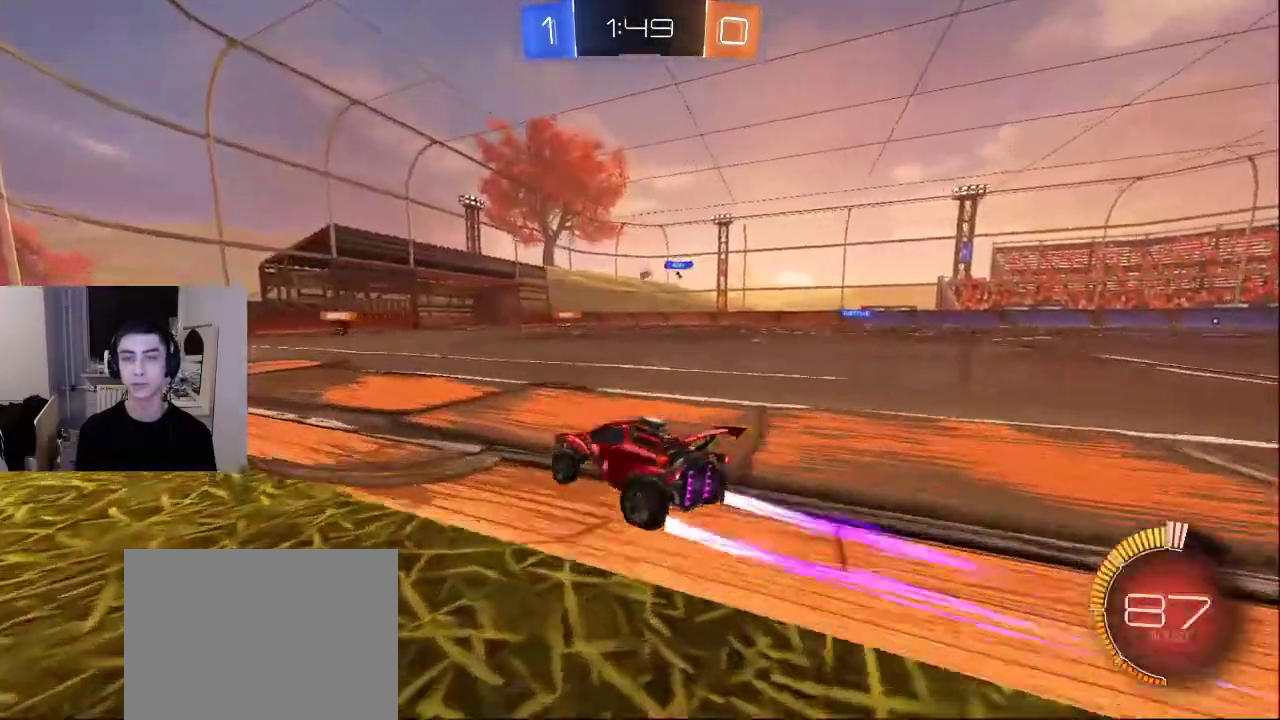
{"buttons": [], "left_stick": "center", "right_stick": "center", "events": [[333, "SQUARE", "down"], [450, "SQUARE", "up"]]}
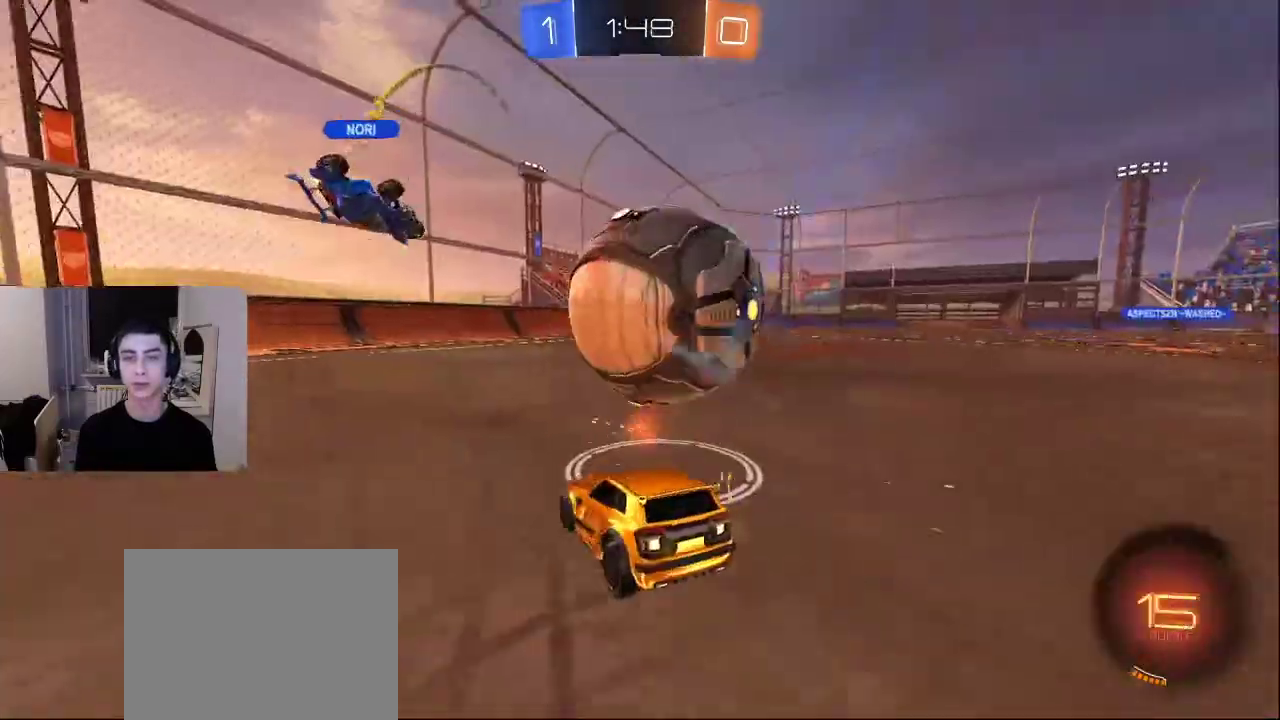
{"buttons": [], "left_stick": "center", "right_stick": "center", "events": [[350, "DPAD_LEFT", "down"], [467, "DPAD_LEFT", "up"]]}
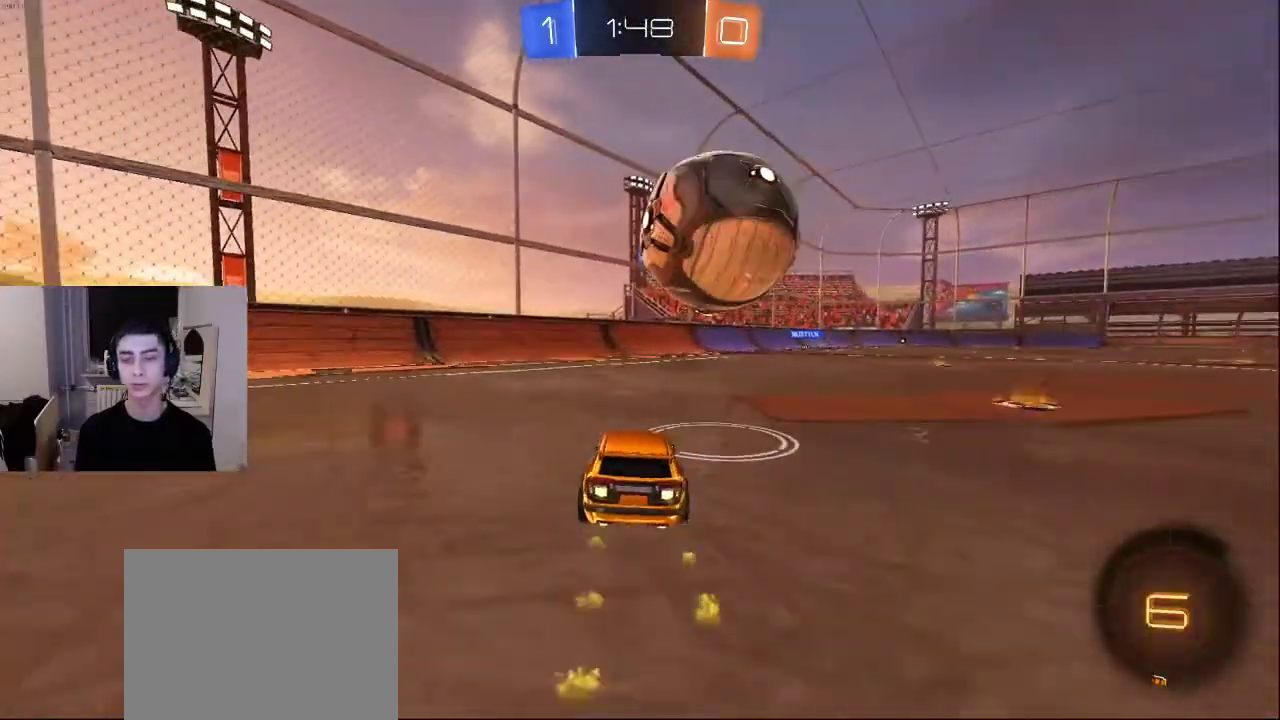
{"buttons": [], "left_stick": "center", "right_stick": "center", "events": [[267, "SQUARE", "down"], [333, "SQUARE", "up"]]}
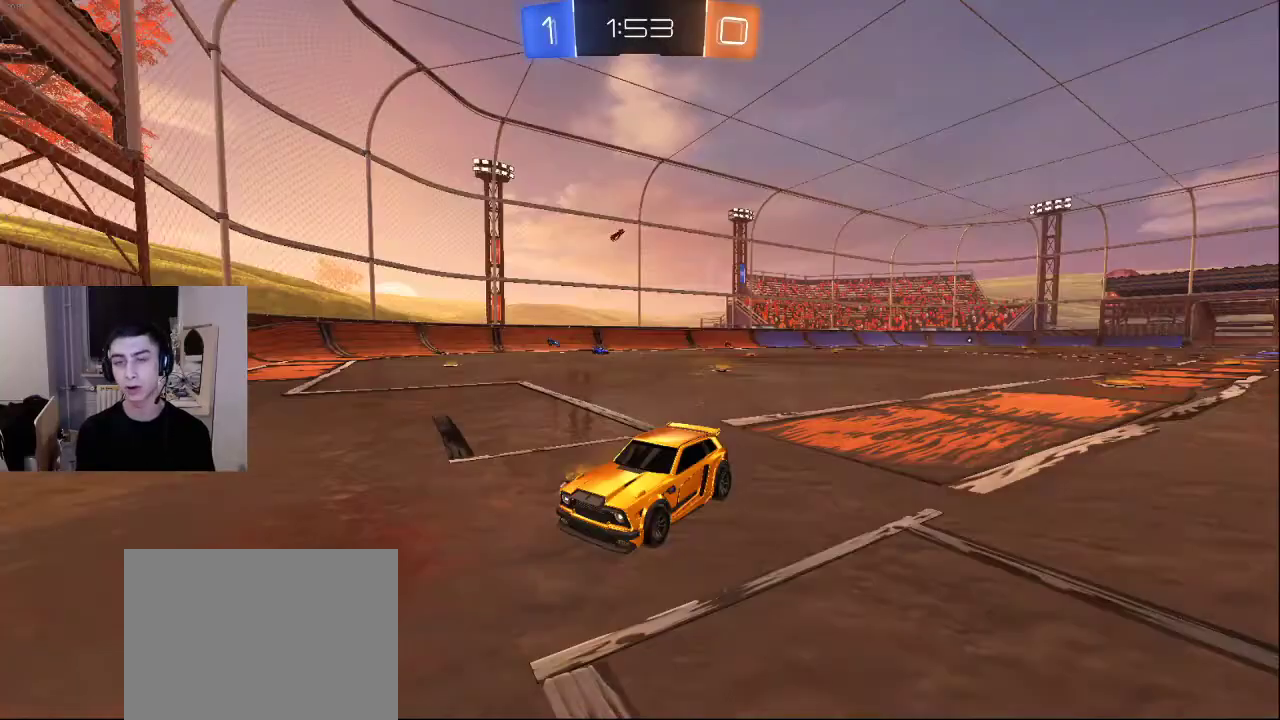
{"buttons": [], "left_stick": "center", "right_stick": "center", "events": [[300, "SQUARE", "down"], [367, "SQUARE", "up"]]}